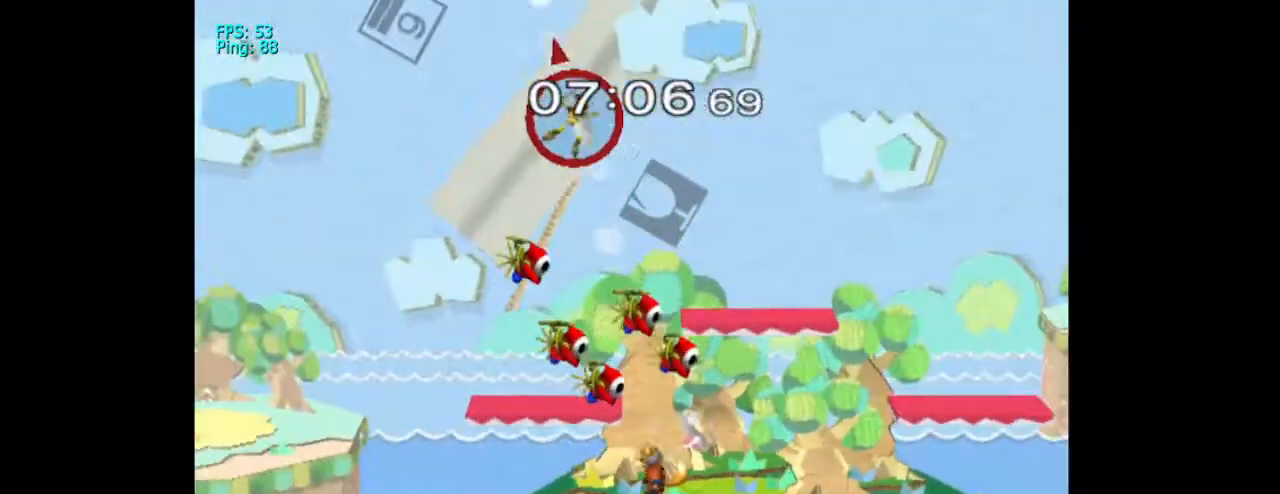
Gameplay with a controller (Nintendo layout); each line is a JSON object with the inputs held at the frame after it. "events" lists button and stick changes between this image and that frame as [ms after this image, input, new state], when the widget could be followed in between. Not read: L3 R3.
{"buttons": [], "left_stick": "down", "right_stick": "center", "events": []}
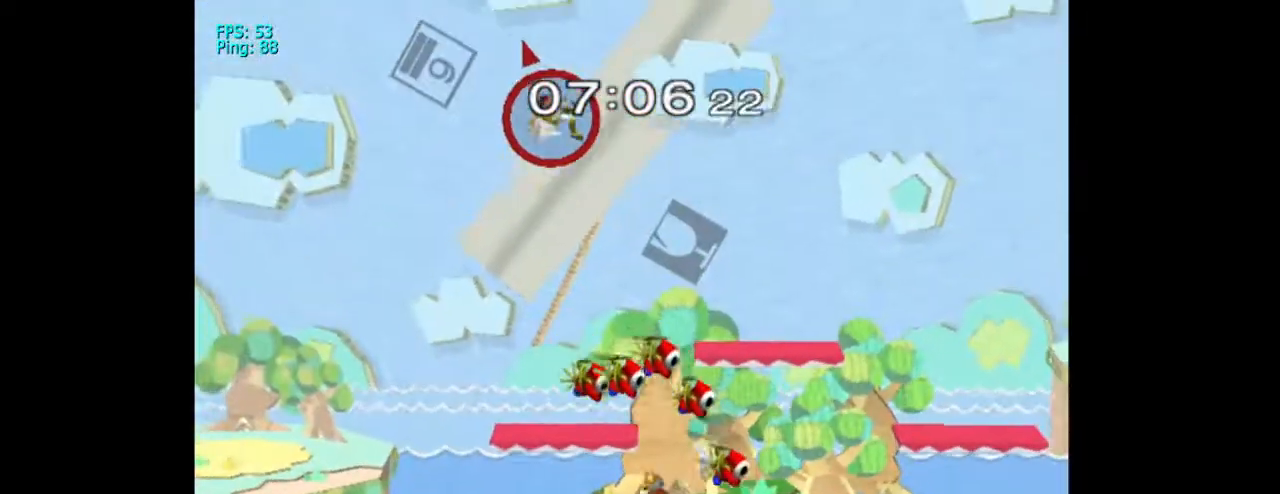
{"buttons": [], "left_stick": "down", "right_stick": "center", "events": []}
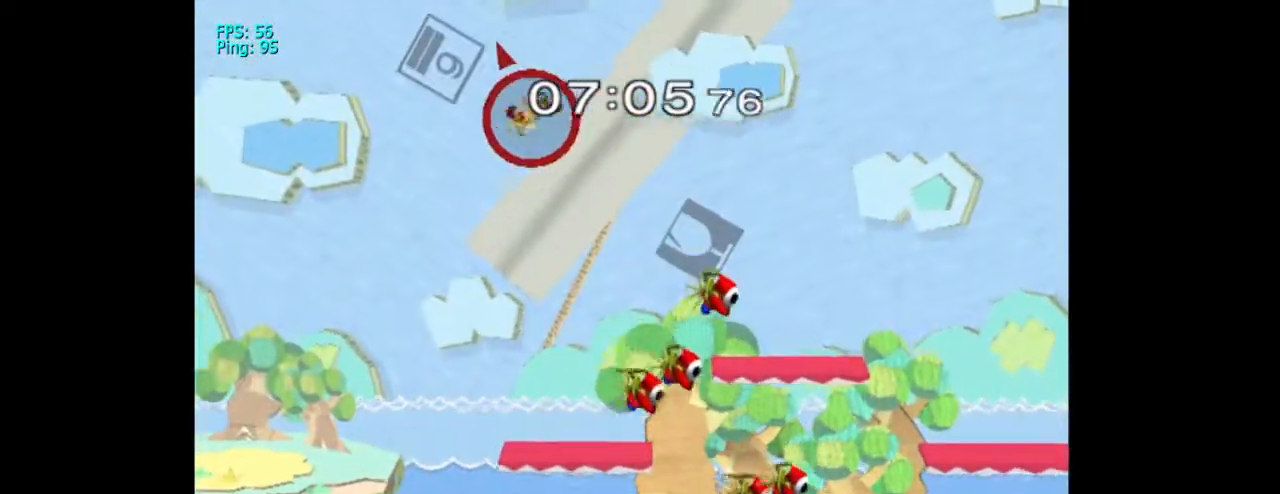
{"buttons": [], "left_stick": "down-right", "right_stick": "center", "events": [[467, "left_stick", "down-right"]]}
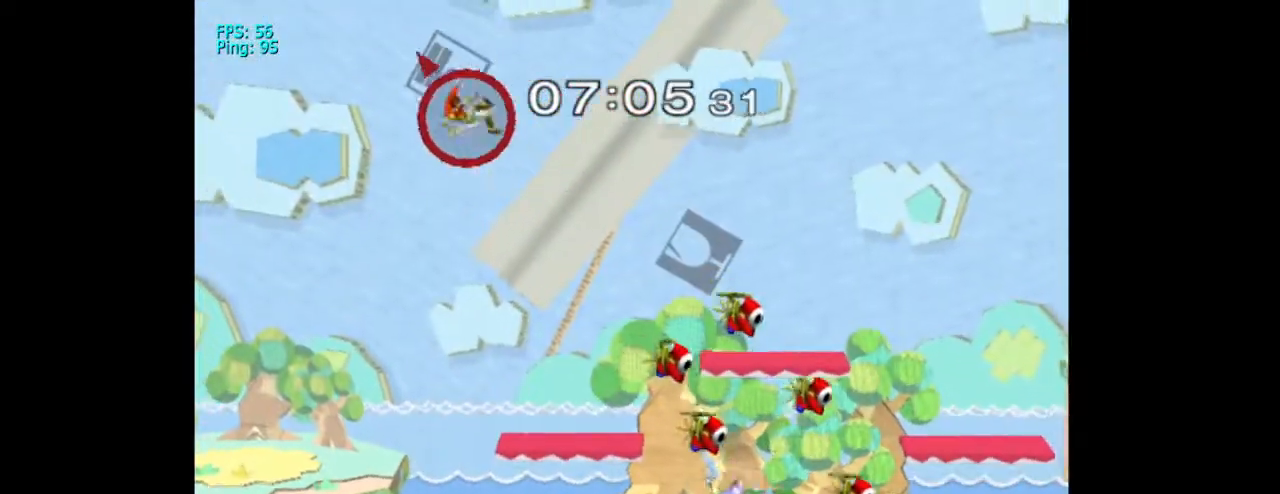
{"buttons": [], "left_stick": "center", "right_stick": "center", "events": [[200, "left_stick", "center"]]}
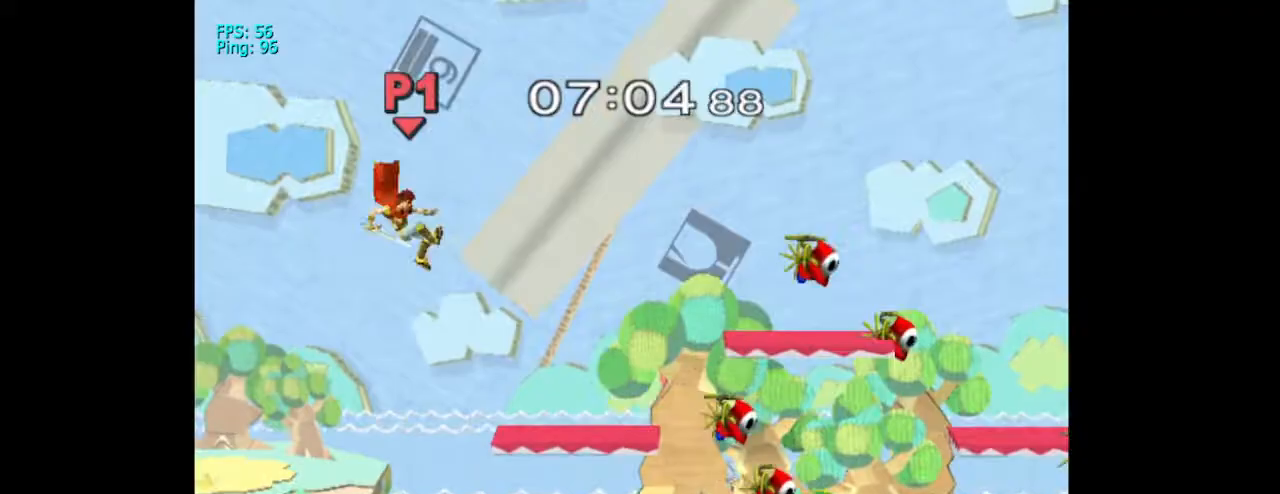
{"buttons": ["X"], "left_stick": "center", "right_stick": "center", "events": [[300, "X", "down"]]}
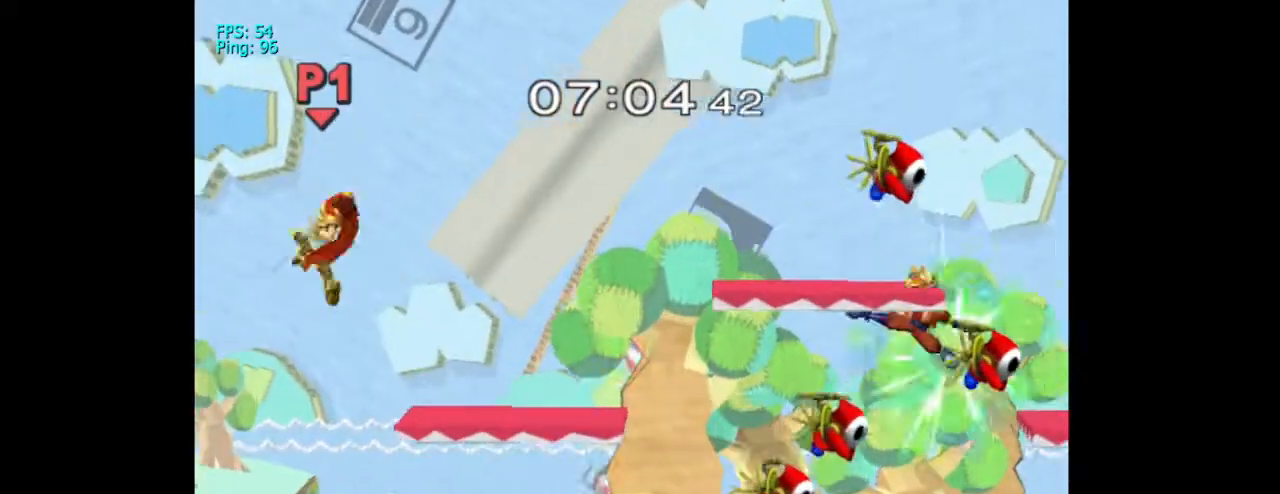
{"buttons": [], "left_stick": "right", "right_stick": "center", "events": [[133, "left_stick", "right"], [200, "X", "up"]]}
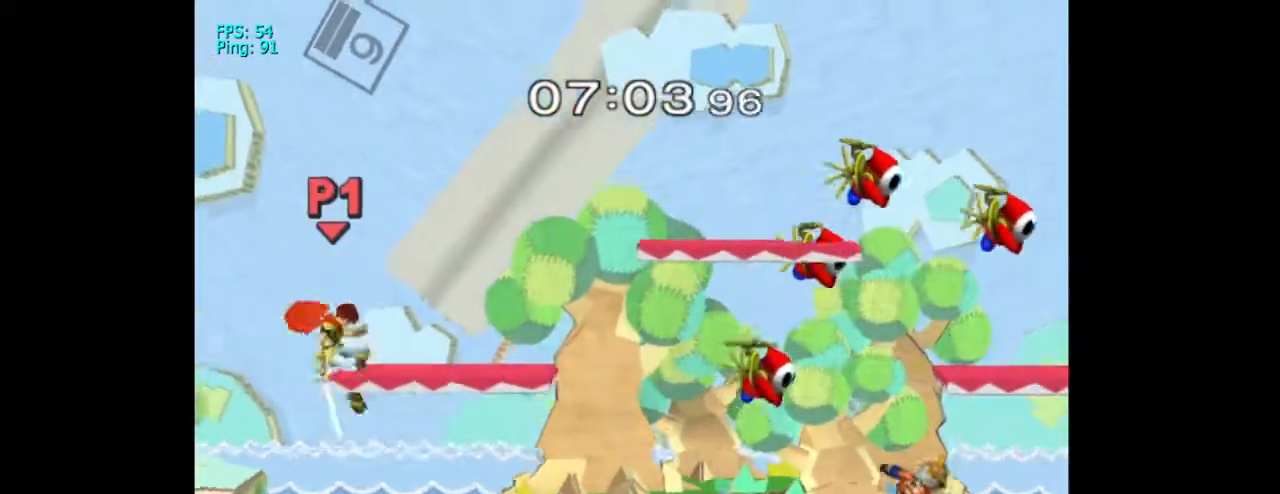
{"buttons": [], "left_stick": "center", "right_stick": "center", "events": [[167, "DPAD_UP", "down"], [200, "left_stick", "center"], [233, "DPAD_UP", "up"], [267, "left_stick", "right"], [367, "X", "down"], [400, "X", "up"], [433, "left_stick", "center"]]}
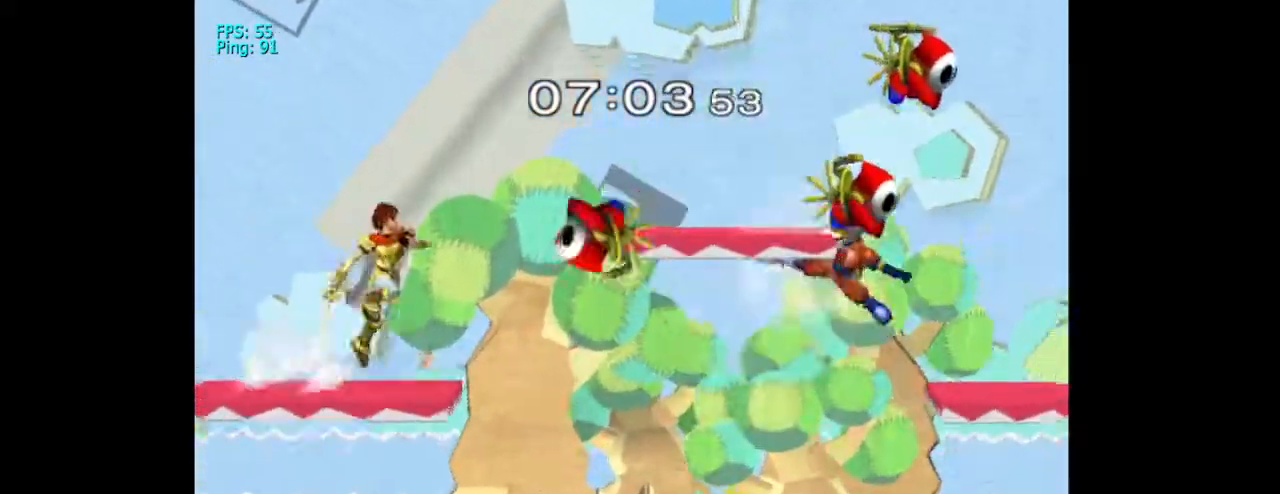
{"buttons": ["B"], "left_stick": "right", "right_stick": "center", "events": [[67, "B", "down"], [500, "left_stick", "right"]]}
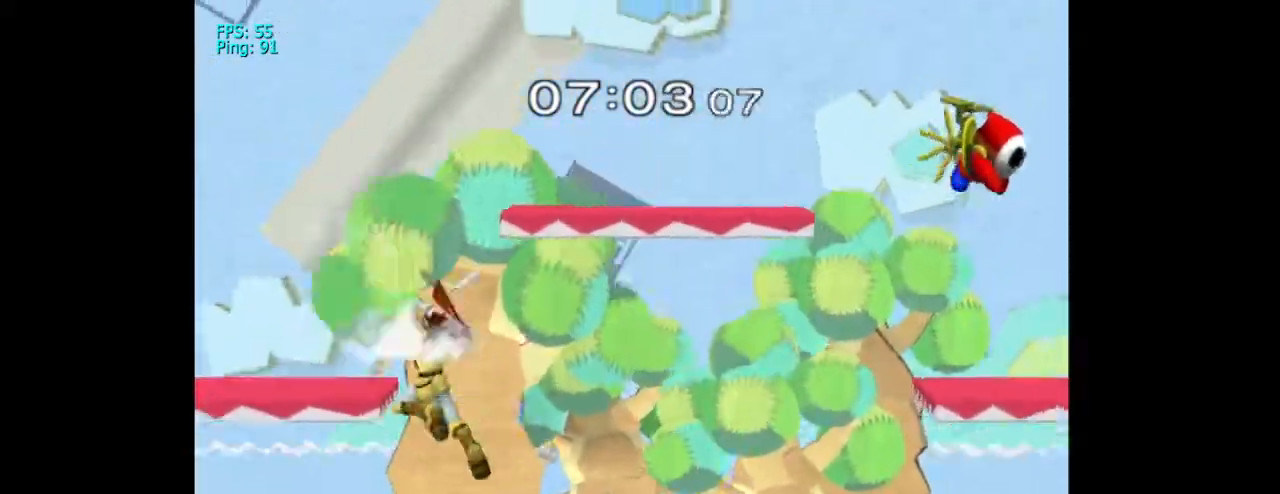
{"buttons": ["DPAD_DOWN"], "left_stick": "center", "right_stick": "center", "events": [[133, "B", "up"], [133, "left_stick", "center"], [233, "B", "down"], [300, "B", "up"], [400, "DPAD_DOWN", "down"]]}
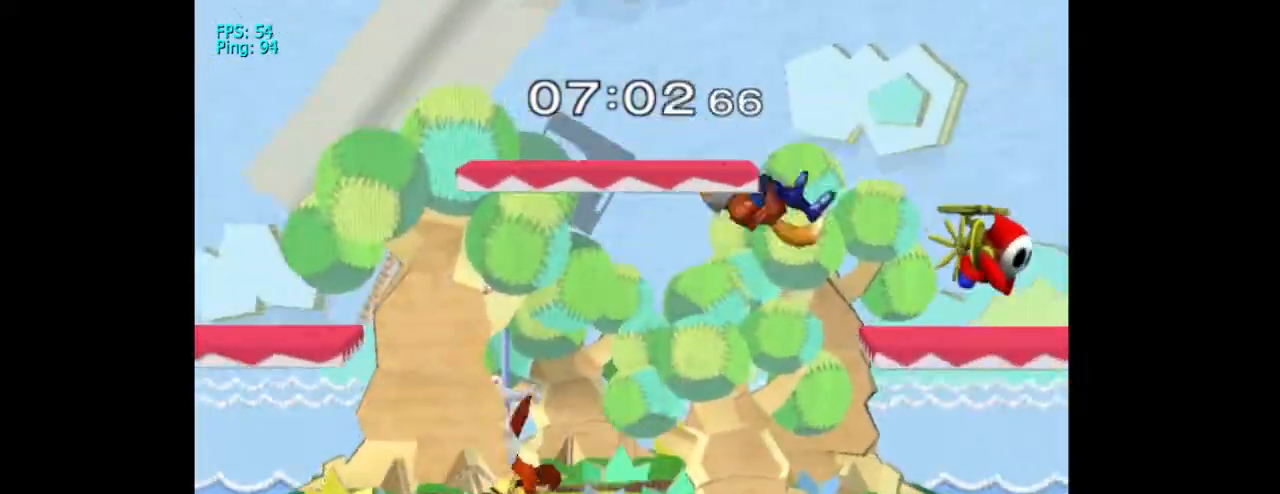
{"buttons": [], "left_stick": "down", "right_stick": "center", "events": [[33, "DPAD_RIGHT", "down"], [100, "DPAD_RIGHT", "up"], [100, "left_stick", "down"], [133, "DPAD_DOWN", "up"], [400, "A", "down"], [500, "A", "up"]]}
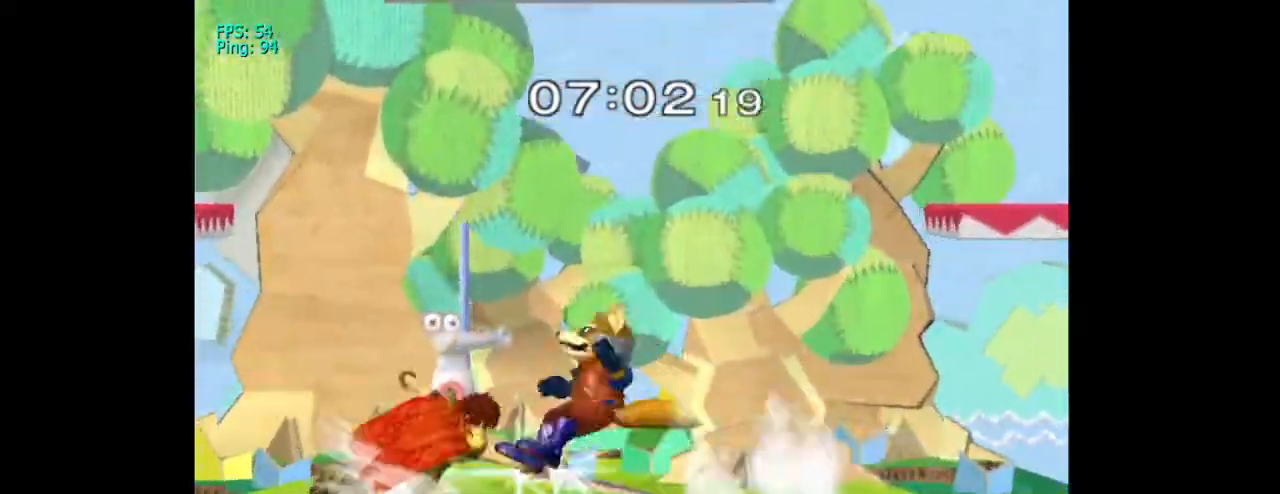
{"buttons": [], "left_stick": "center", "right_stick": "center", "events": [[67, "A", "down"], [200, "A", "up"], [233, "A", "down"], [333, "A", "up"], [500, "left_stick", "center"]]}
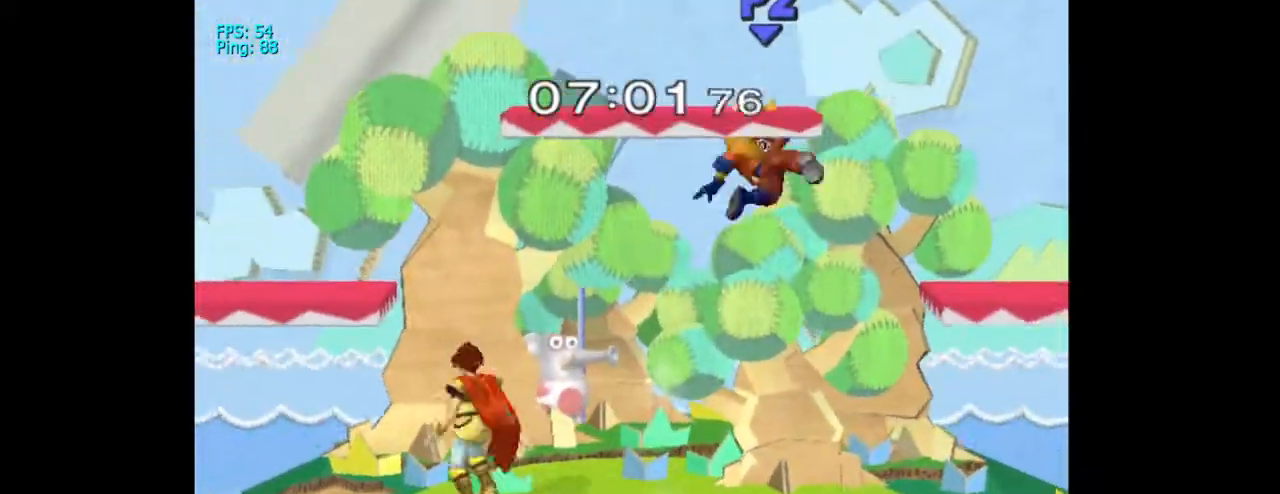
{"buttons": ["A"], "left_stick": "right", "right_stick": "center", "events": [[67, "left_stick", "right"], [233, "DPAD_RIGHT", "down"], [300, "DPAD_RIGHT", "up"], [367, "A", "down"]]}
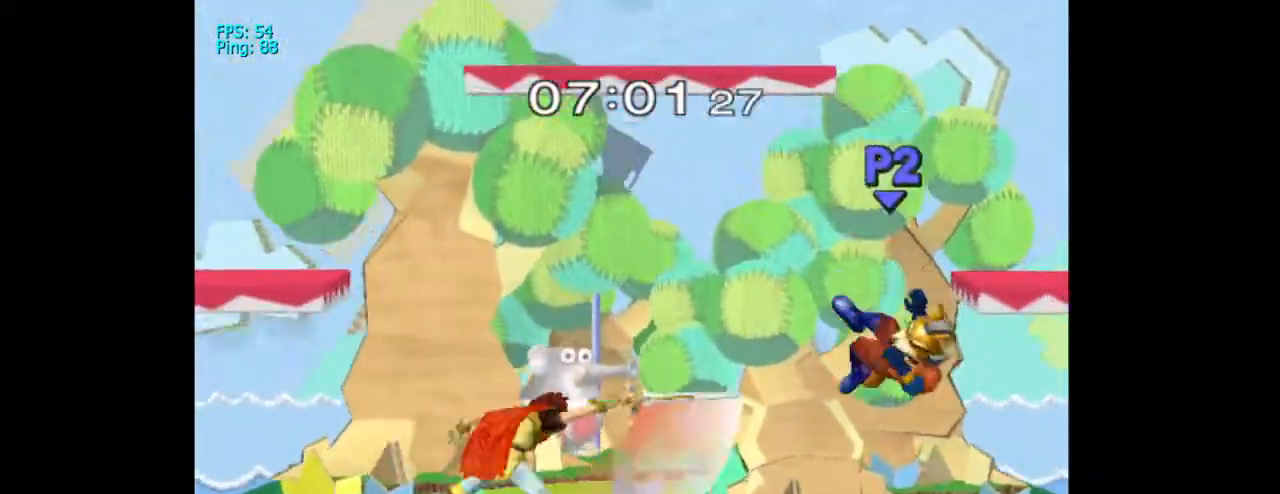
{"buttons": [], "left_stick": "center", "right_stick": "center", "events": [[67, "A", "up"], [300, "left_stick", "center"]]}
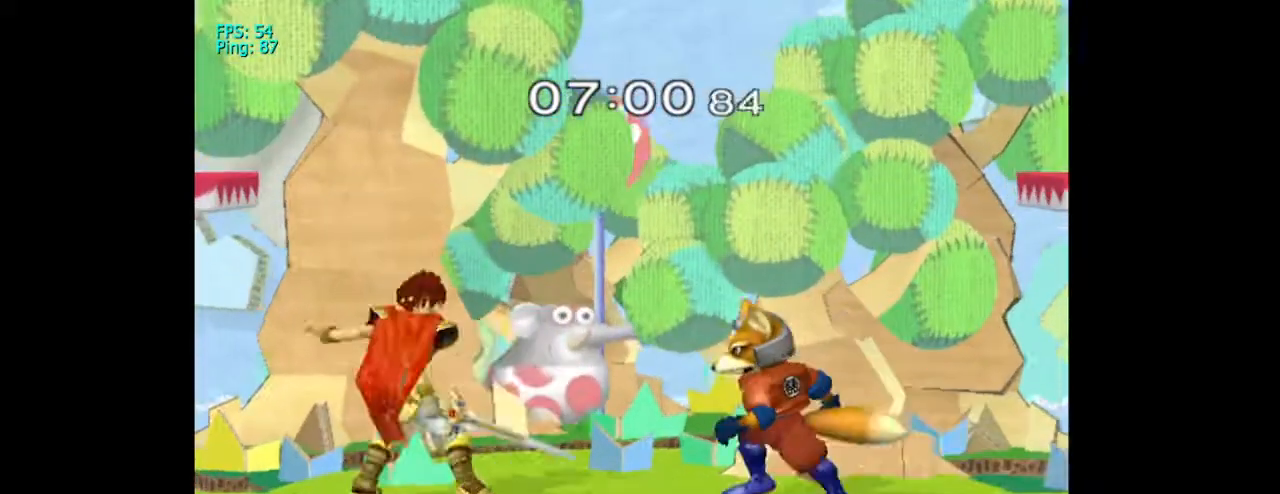
{"buttons": [], "left_stick": "down", "right_stick": "down", "events": [[33, "left_stick", "right"], [200, "right_stick", "right"], [233, "left_stick", "down"], [267, "right_stick", "center"], [433, "right_stick", "down"]]}
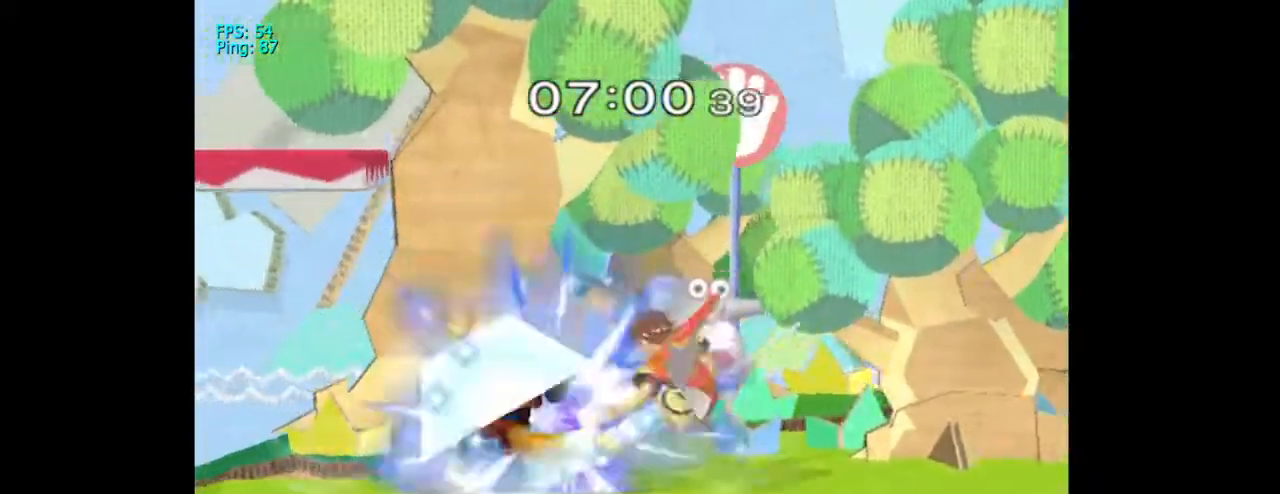
{"buttons": [], "left_stick": "down", "right_stick": "down", "events": [[67, "right_stick", "center"], [133, "right_stick", "down"], [267, "right_stick", "center"], [367, "DPAD_RIGHT", "down"], [367, "right_stick", "down"], [433, "DPAD_RIGHT", "up"]]}
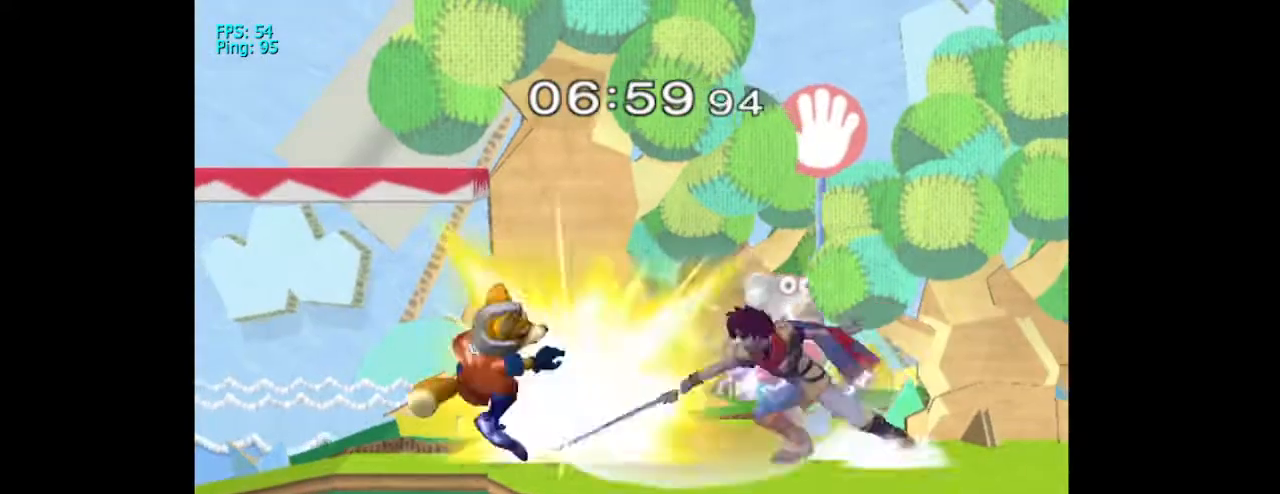
{"buttons": [], "left_stick": "down", "right_stick": "center", "events": [[33, "right_stick", "center"], [100, "right_stick", "down"], [233, "right_stick", "center"], [333, "right_stick", "down"], [433, "right_stick", "center"]]}
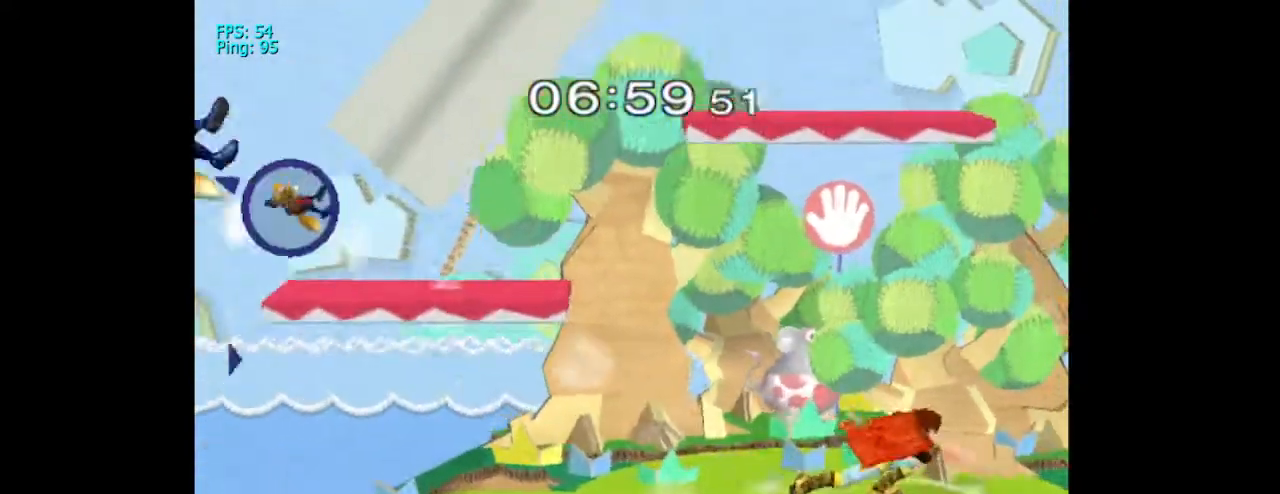
{"buttons": [], "left_stick": "center", "right_stick": "center", "events": [[100, "left_stick", "center"]]}
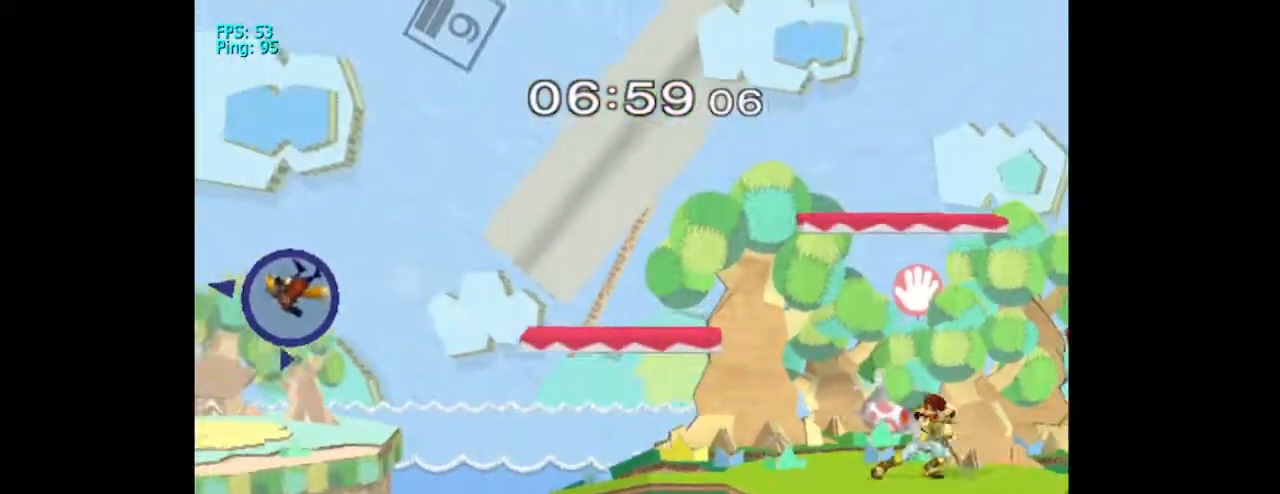
{"buttons": [], "left_stick": "left", "right_stick": "center", "events": [[300, "left_stick", "down"], [400, "left_stick", "left"]]}
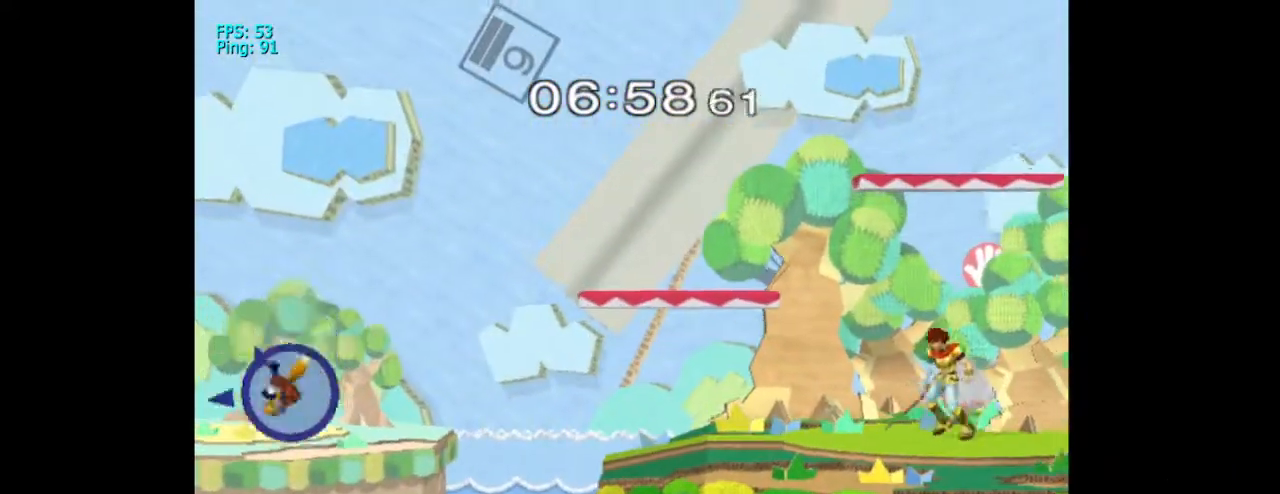
{"buttons": [], "left_stick": "left", "right_stick": "center"}
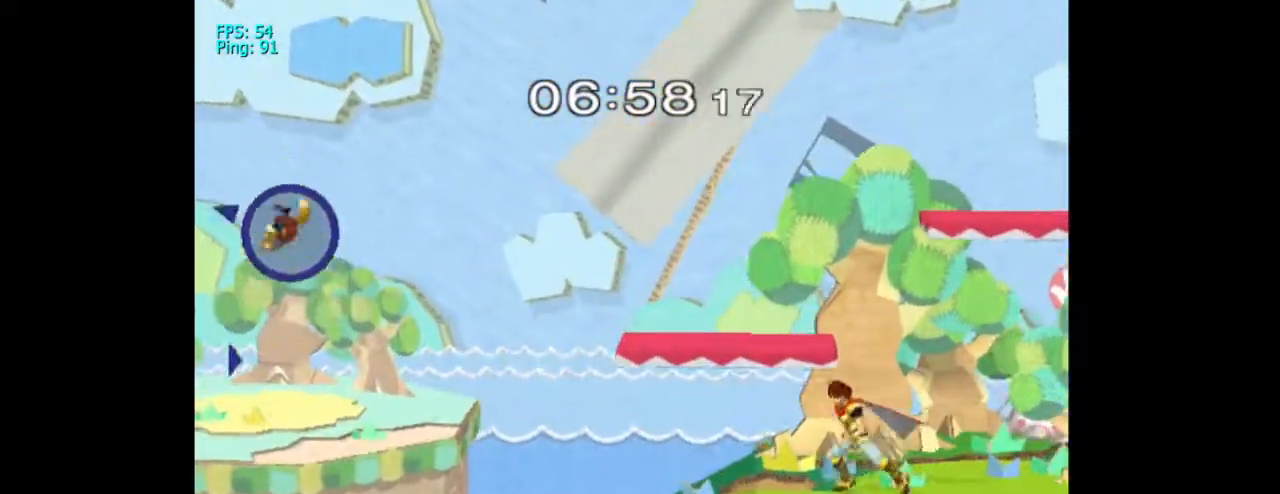
{"buttons": ["B"], "left_stick": "center", "right_stick": "center", "events": [[133, "left_stick", "center"], [233, "B", "down"]]}
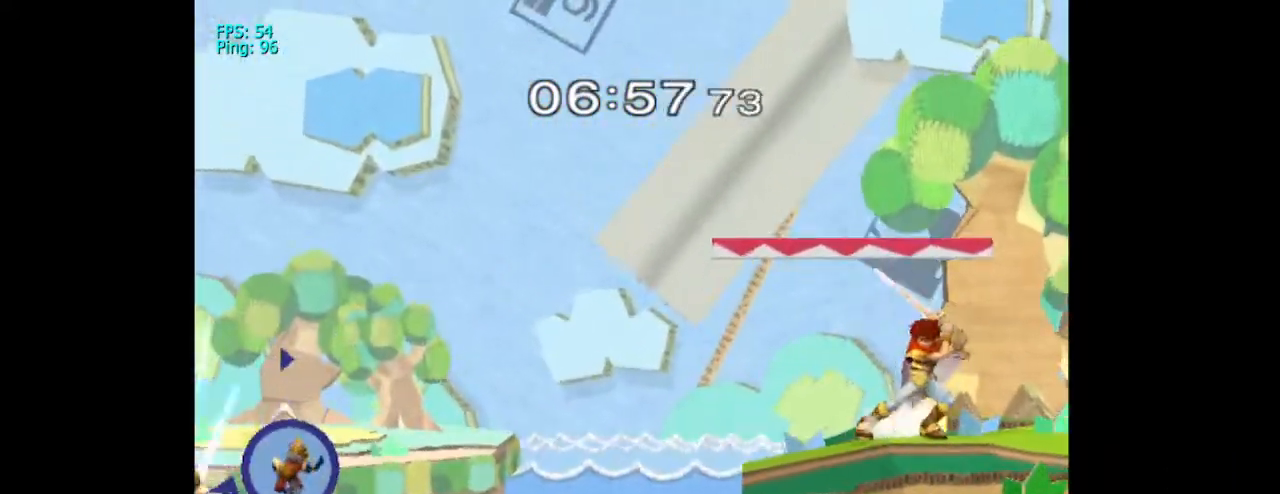
{"buttons": ["B"], "left_stick": "center", "right_stick": "center", "events": []}
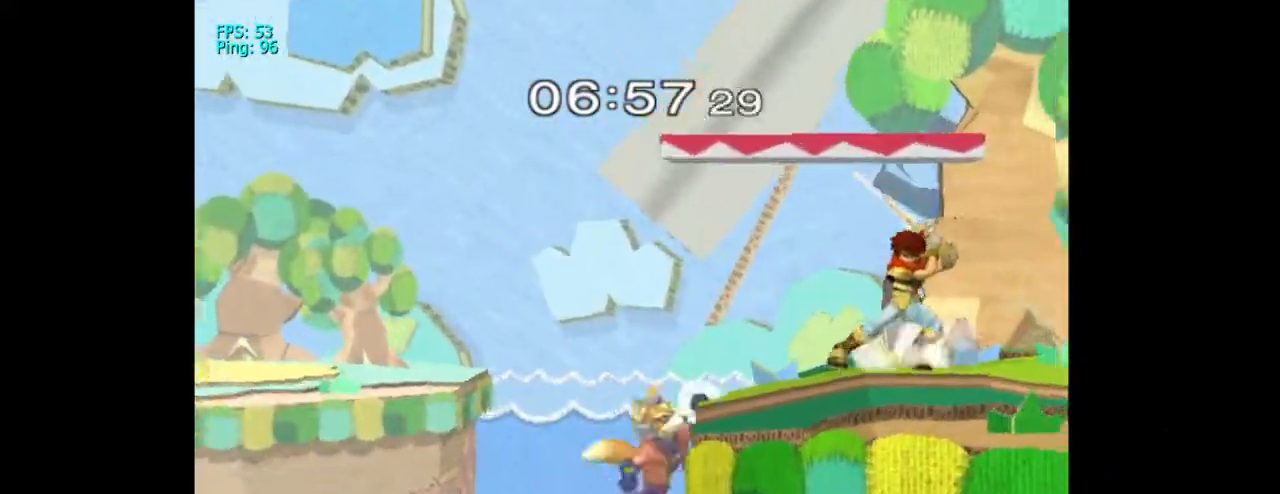
{"buttons": ["B", "DPAD_DOWN"], "left_stick": "center", "right_stick": "center", "events": [[333, "DPAD_DOWN", "down"]]}
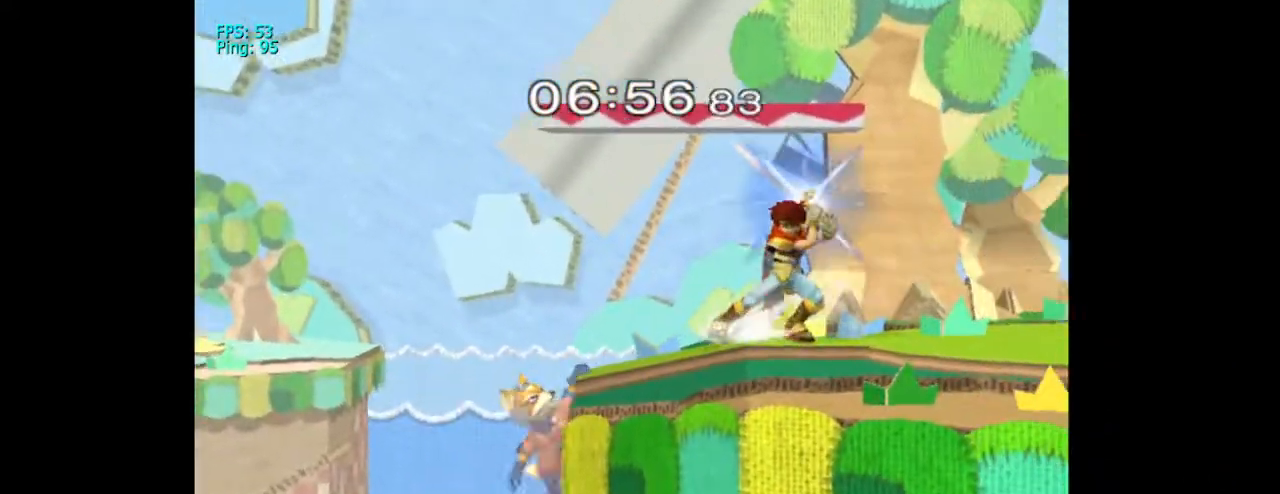
{"buttons": ["B"], "left_stick": "center", "right_stick": "center", "events": [[133, "DPAD_DOWN", "up"], [233, "DPAD_DOWN", "down"], [400, "DPAD_DOWN", "up"]]}
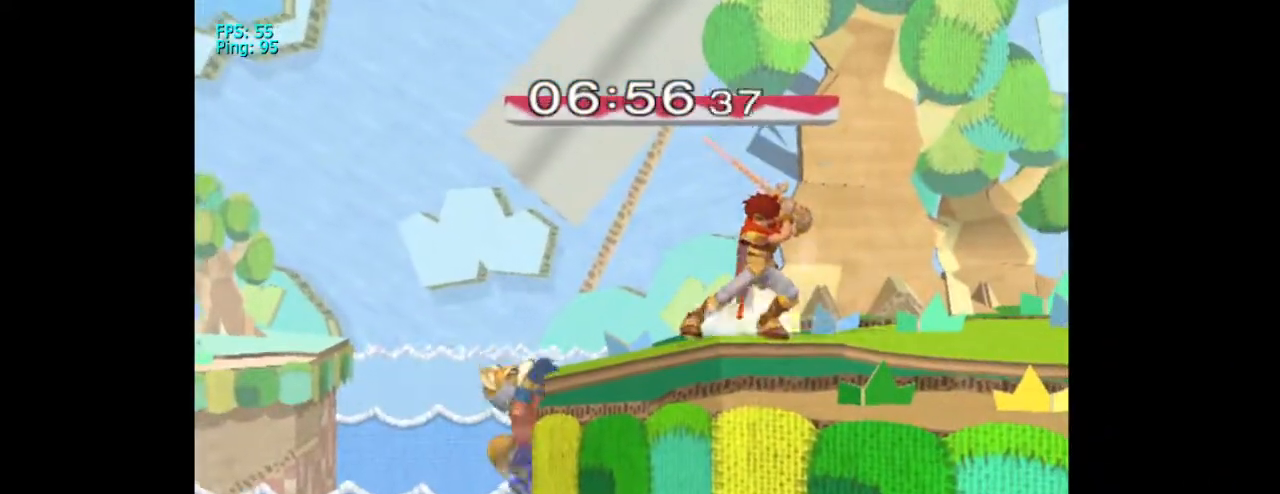
{"buttons": [], "left_stick": "center", "right_stick": "center", "events": [[167, "B", "up"], [233, "B", "down"], [333, "B", "up"]]}
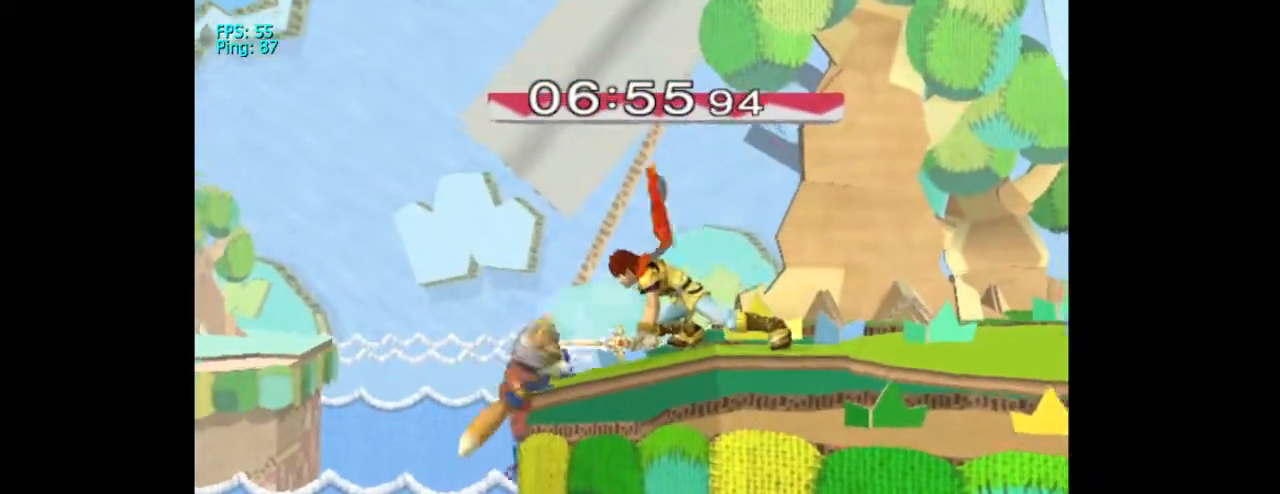
{"buttons": ["A"], "left_stick": "down", "right_stick": "center", "events": [[33, "left_stick", "down"], [133, "A", "down"], [267, "A", "up"], [267, "DPAD_RIGHT", "down"], [333, "A", "down"], [333, "DPAD_RIGHT", "up"], [400, "A", "up"], [433, "A", "down"]]}
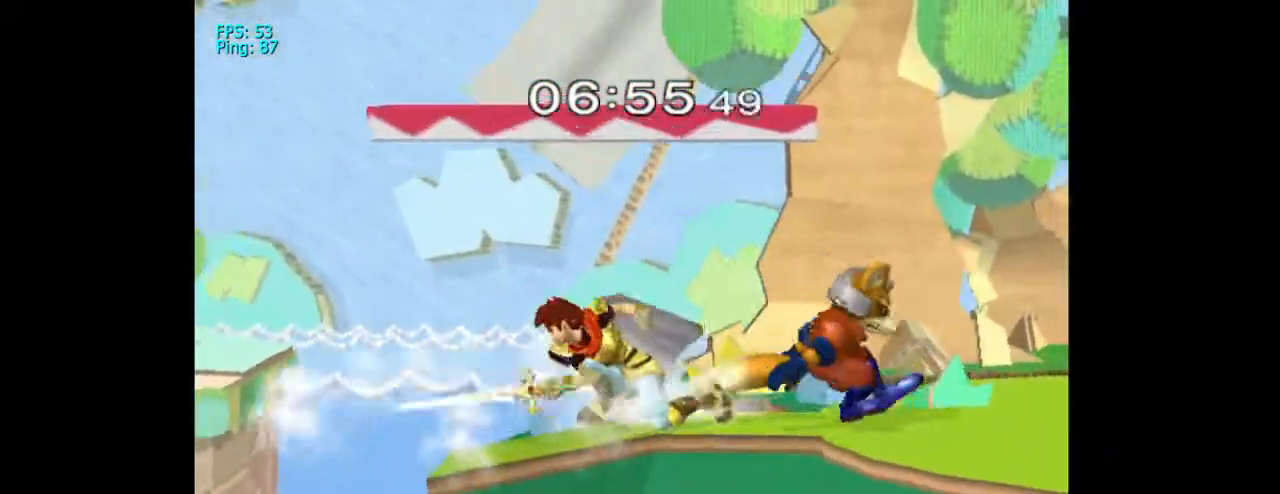
{"buttons": [], "left_stick": "down", "right_stick": "center", "events": [[67, "A", "up"], [133, "A", "down"], [233, "A", "up"], [367, "right_stick", "right"], [467, "right_stick", "center"]]}
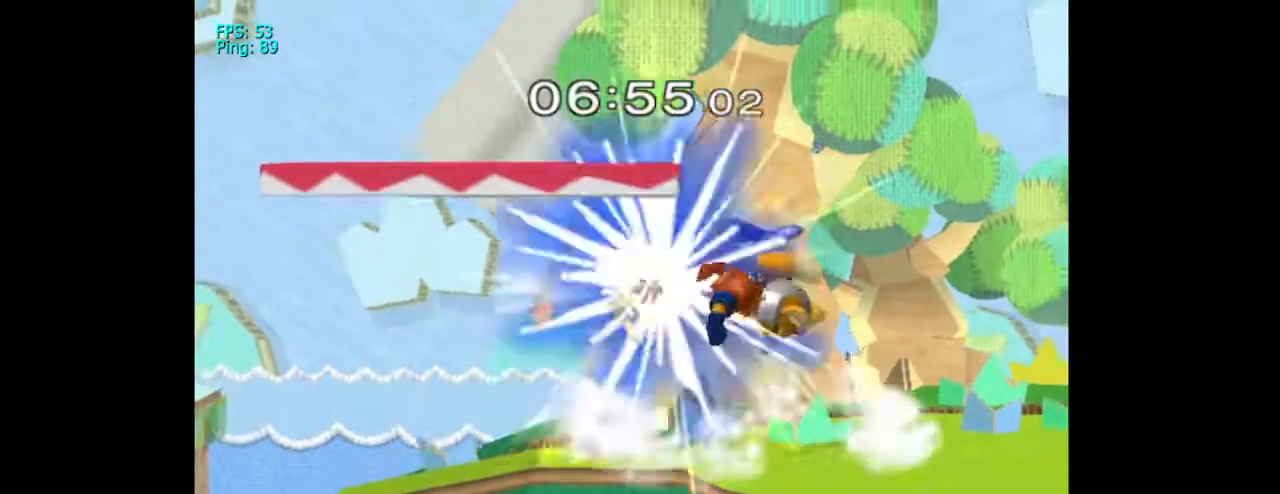
{"buttons": [], "left_stick": "right", "right_stick": "center", "events": [[133, "right_stick", "right"], [233, "right_stick", "center"], [467, "left_stick", "right"]]}
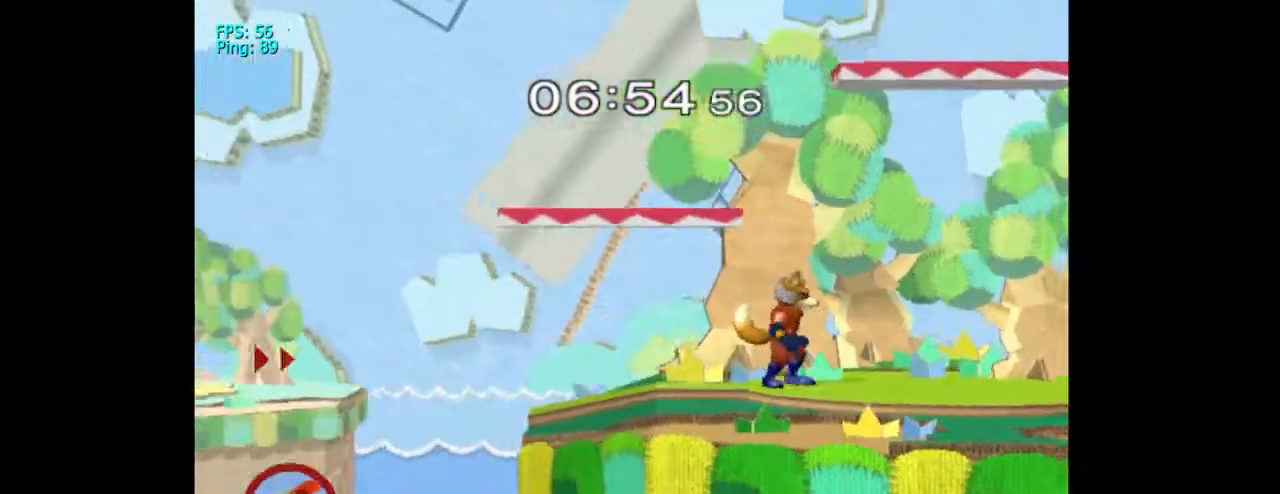
{"buttons": [], "left_stick": "center", "right_stick": "center"}
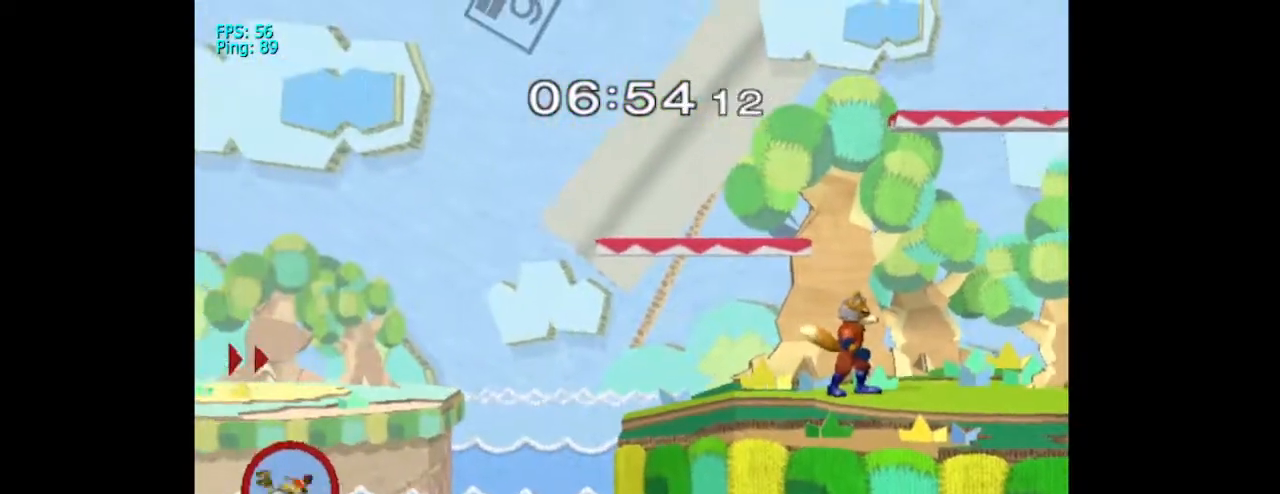
{"buttons": ["B"], "left_stick": "center", "right_stick": "center", "events": [[133, "B", "down"]]}
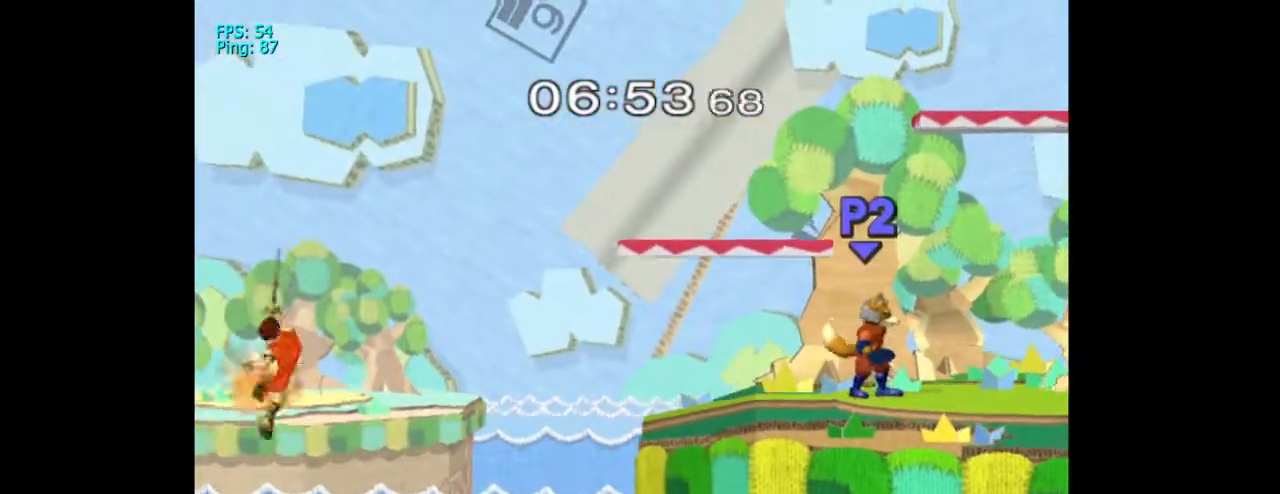
{"buttons": ["START"], "left_stick": "center", "right_stick": "center", "events": [[367, "B", "up"], [433, "START", "down"]]}